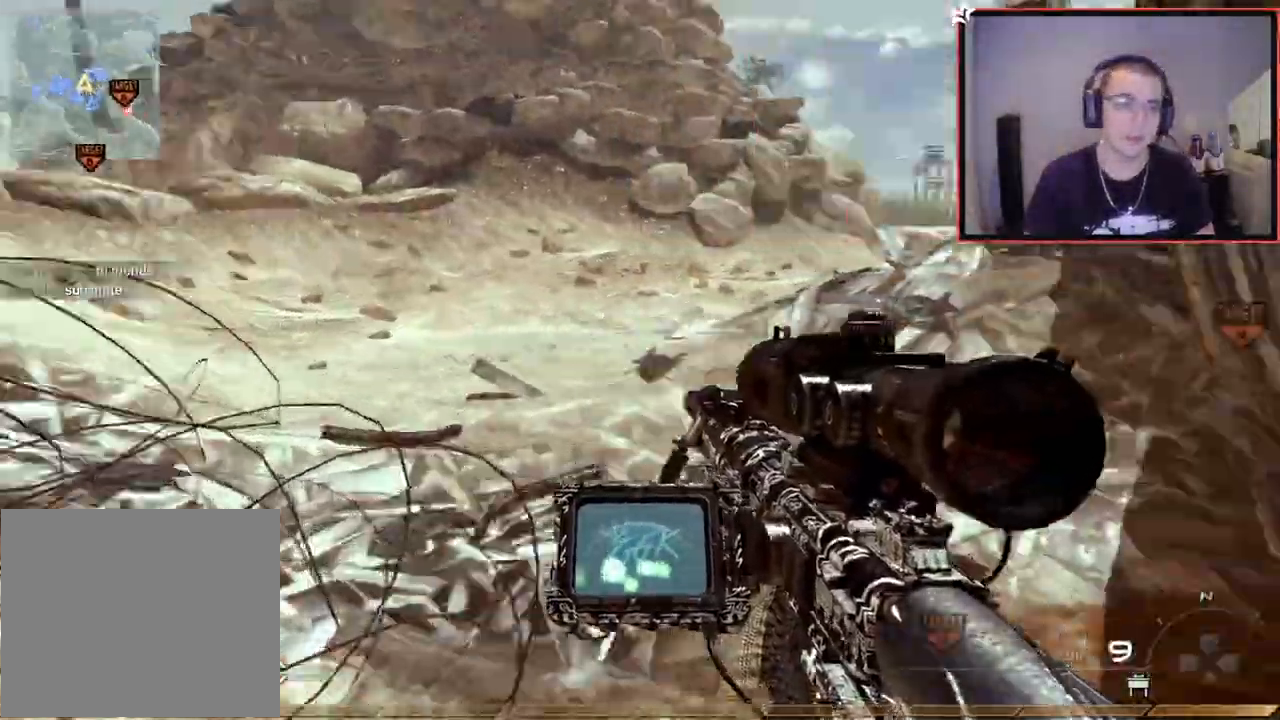
Gameplay with a controller (PlayStation layout); each line is a JSON object with the inputs held at the frame after it. "events" lists button and stick changes between this image and that frame as [ms after this image, input, new state], when the widget could be followed in between.
{"buttons": [], "left_stick": "up", "right_stick": "right", "events": [[17, "CROSS", "up"], [50, "L3", "up"], [67, "right_stick", "center"], [351, "right_stick", "right"]]}
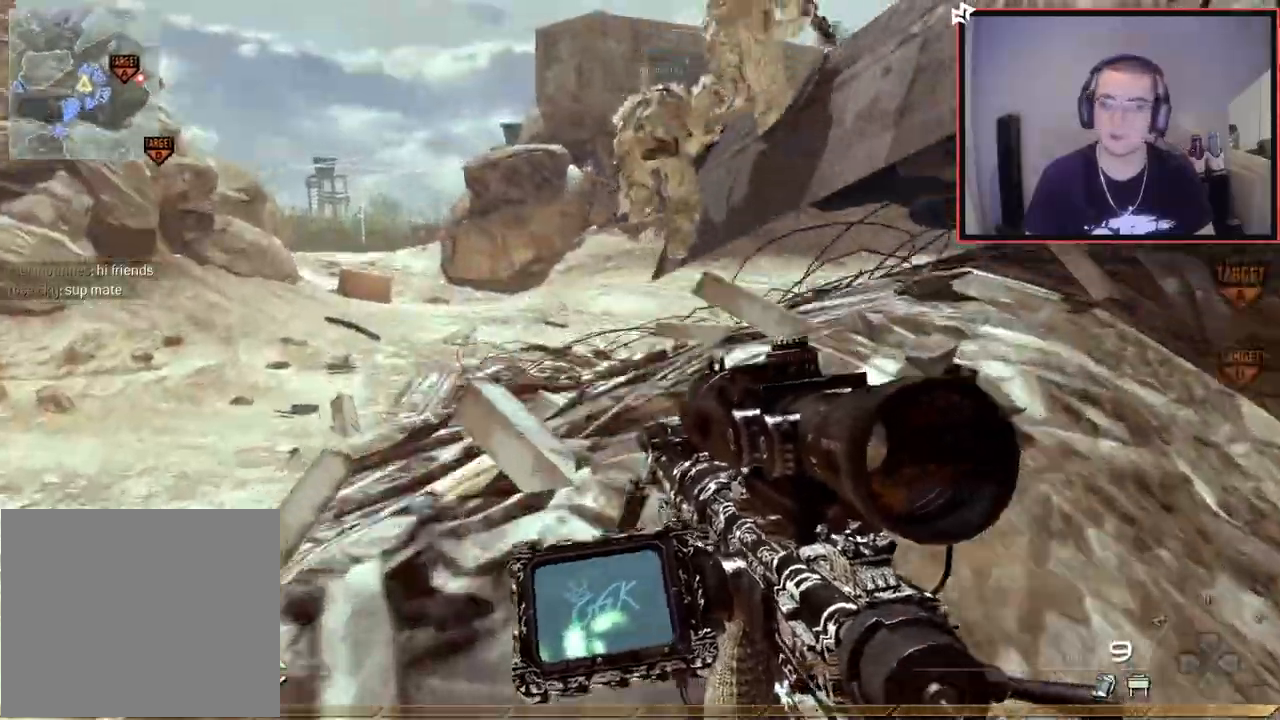
{"buttons": ["CROSS", "SQUARE"], "left_stick": "up", "right_stick": "right", "events": [[450, "CROSS", "down"], [500, "SQUARE", "down"]]}
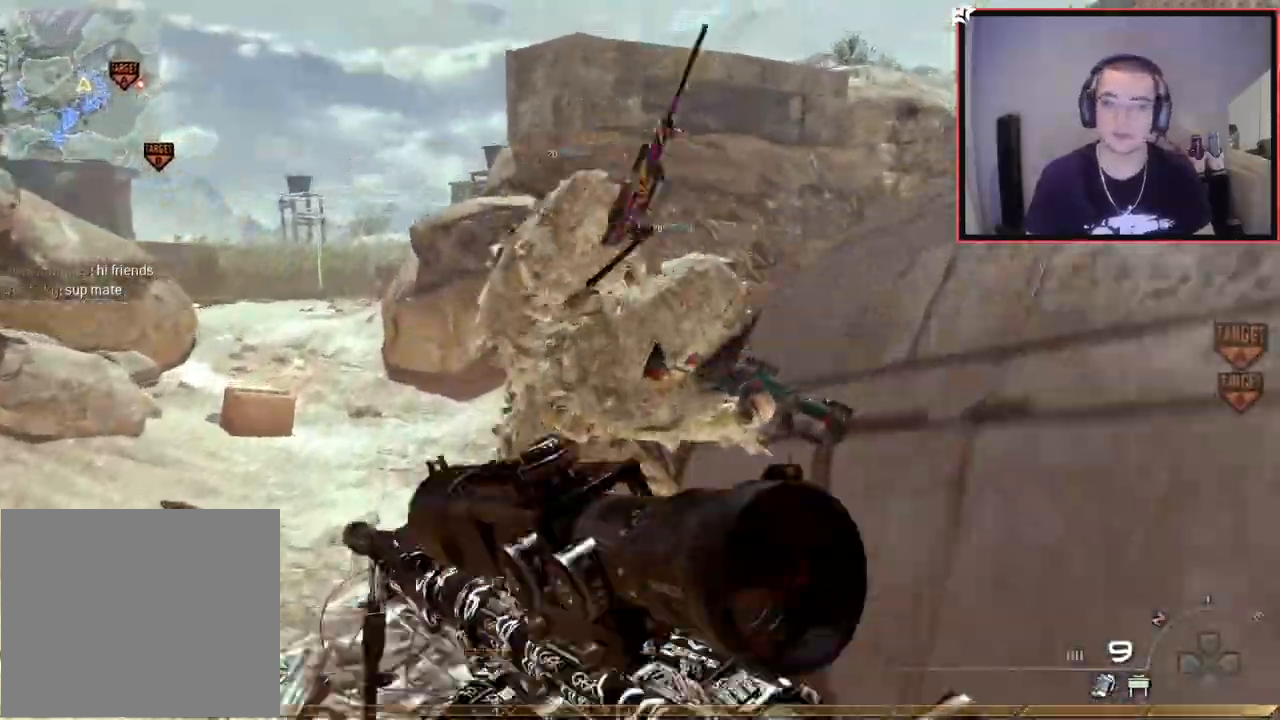
{"buttons": ["CROSS"], "left_stick": "up", "right_stick": "center"}
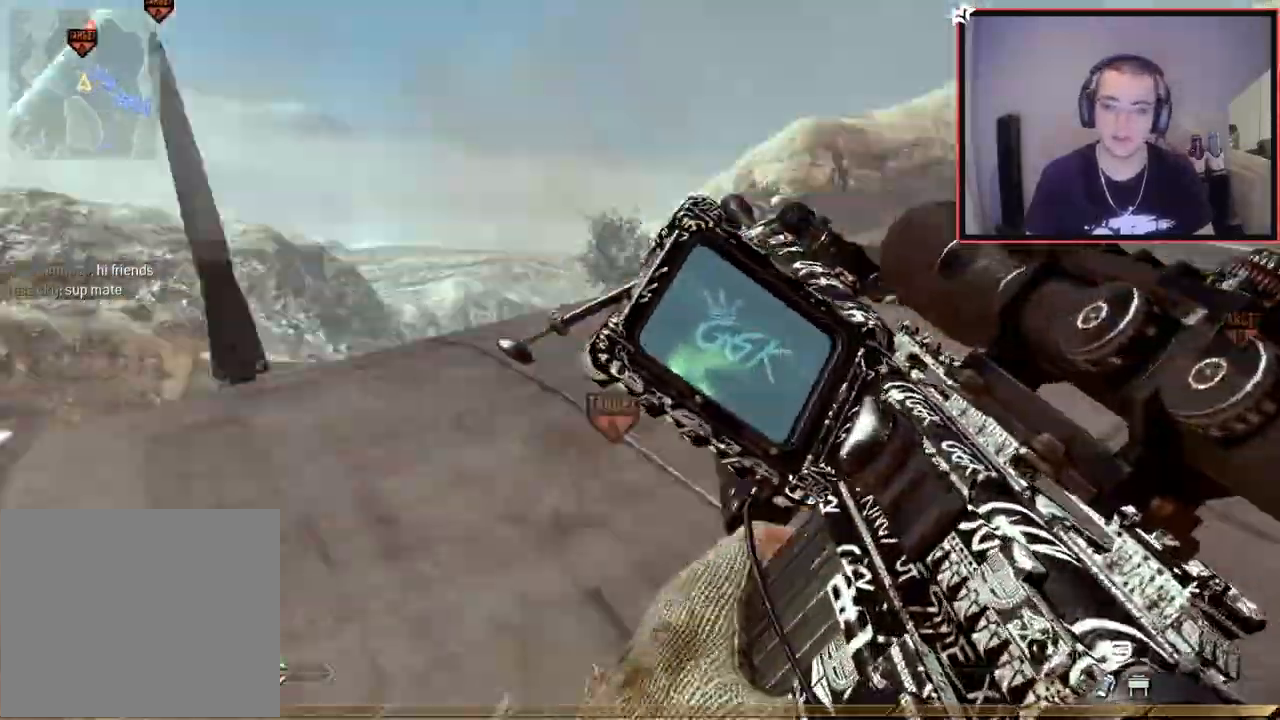
{"buttons": ["CROSS"], "left_stick": "up", "right_stick": "center", "events": [[17, "L1", "down"], [217, "L1", "up"], [250, "right_stick", "right"], [367, "right_stick", "center"]]}
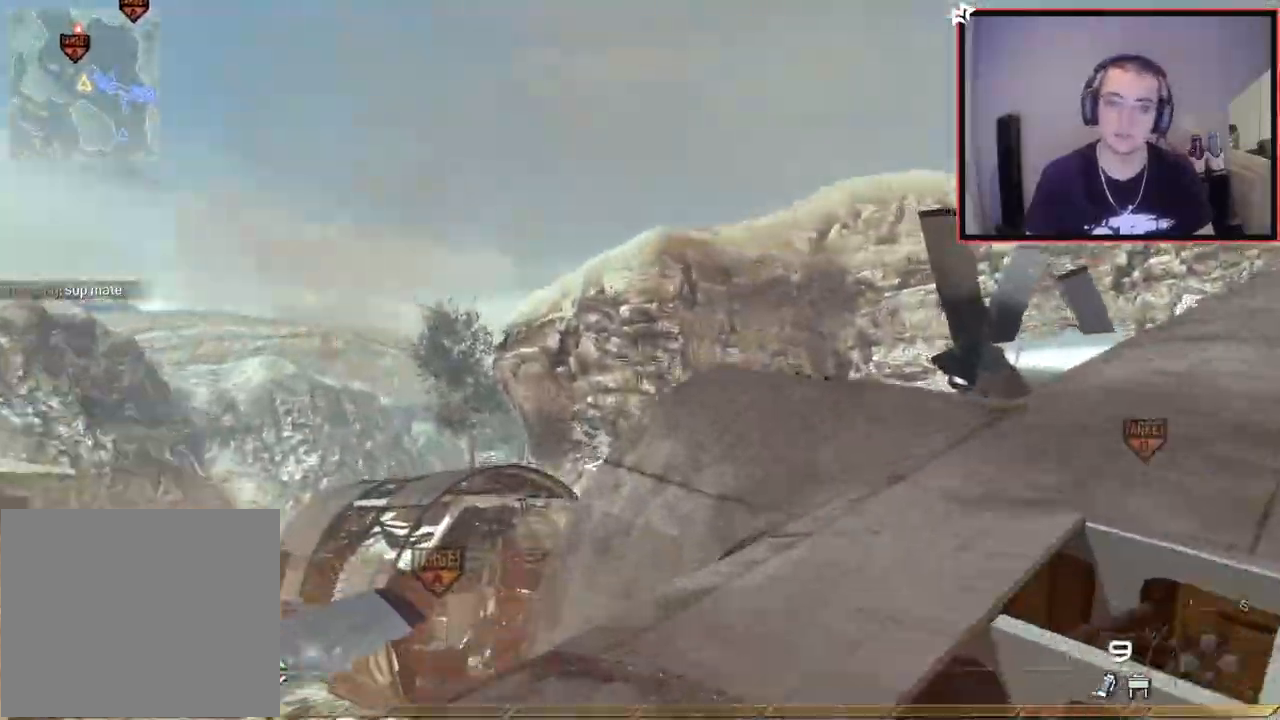
{"buttons": ["CROSS", "TRIANGLE"], "left_stick": "up-right", "right_stick": "center", "events": [[17, "left_stick", "up-right"], [150, "right_stick", "left"], [234, "right_stick", "center"], [501, "TRIANGLE", "down"]]}
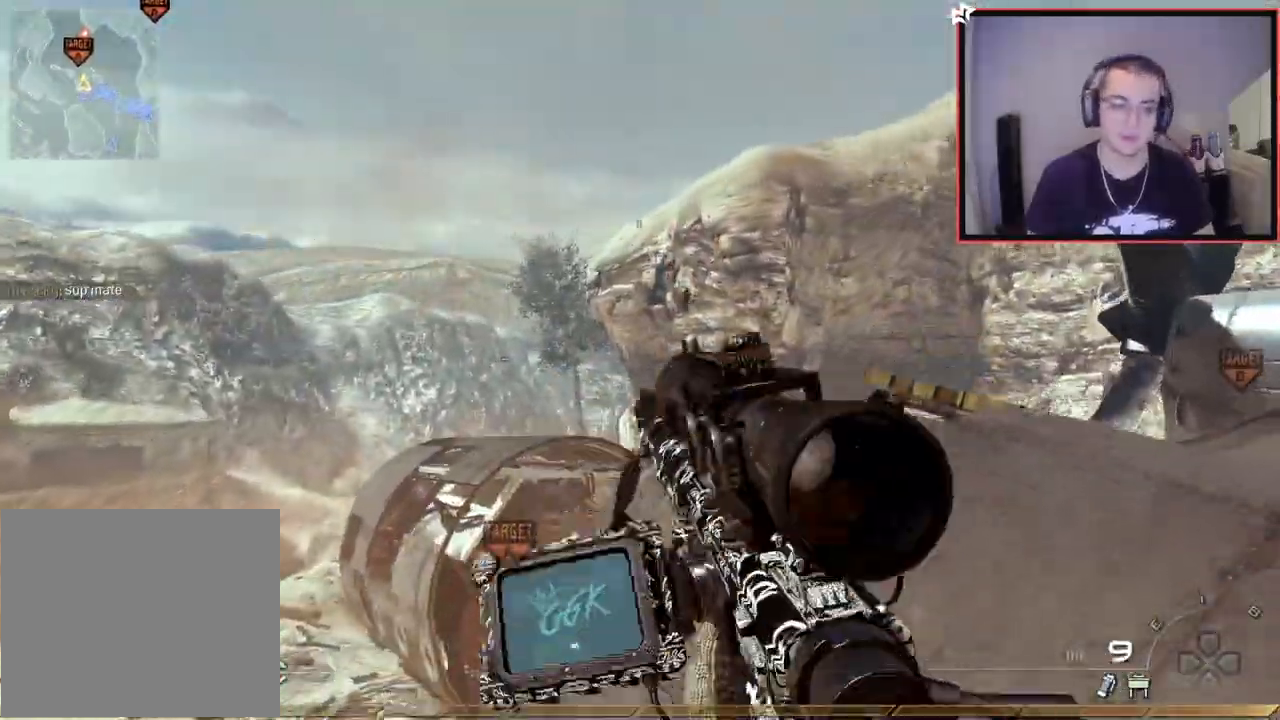
{"buttons": ["CROSS"], "left_stick": "up-right", "right_stick": "center", "events": [[67, "TRIANGLE", "up"], [100, "L3", "down"], [183, "right_stick", "down-right"], [267, "L3", "up"], [317, "right_stick", "center"]]}